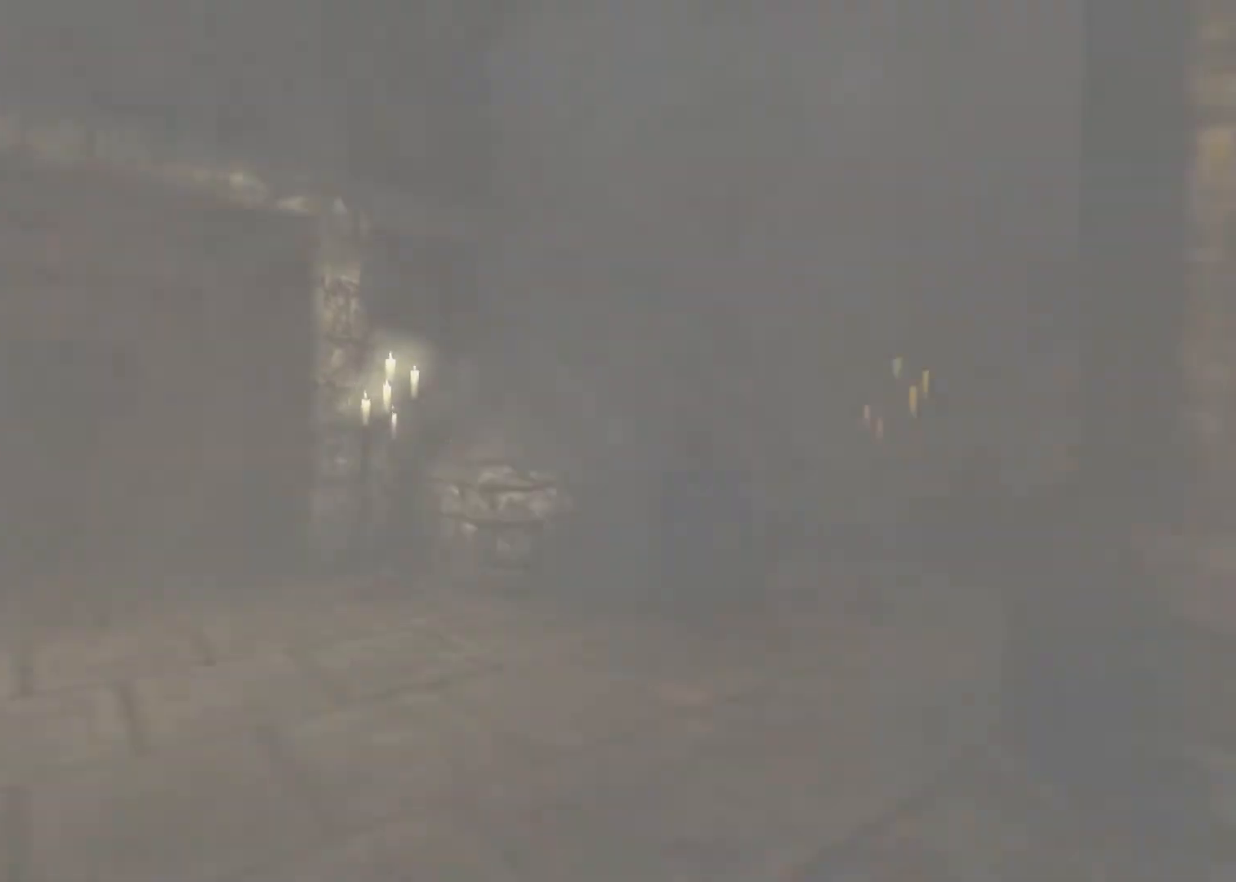
Gameplay with keyboard and mouse; each line is a JSON object with the keys and mouse buttons held at the frame after it. "events" lists presses ("down") and releases ("up") of "a", "alt", "d", "e", "f4", "q", "s", "shift", "space", "tab", "w", "mouse_left", "mouse_right", "mouse_wheel_up" and "mouse_wheel_down" between this image and that frame as [ms after this image, input, new state], when the widget could be followed in between. "mouse_left", "mouse_right", "mouse_wheel_up", "mouse_wheel_down" = the "left", "right", "wheel_up", "wheel_down" buttons of the "mouse" list. No other keys are recorded. Mouse movement is not recorded.
{"keys": ["shift", "w"], "mouse": [], "events": []}
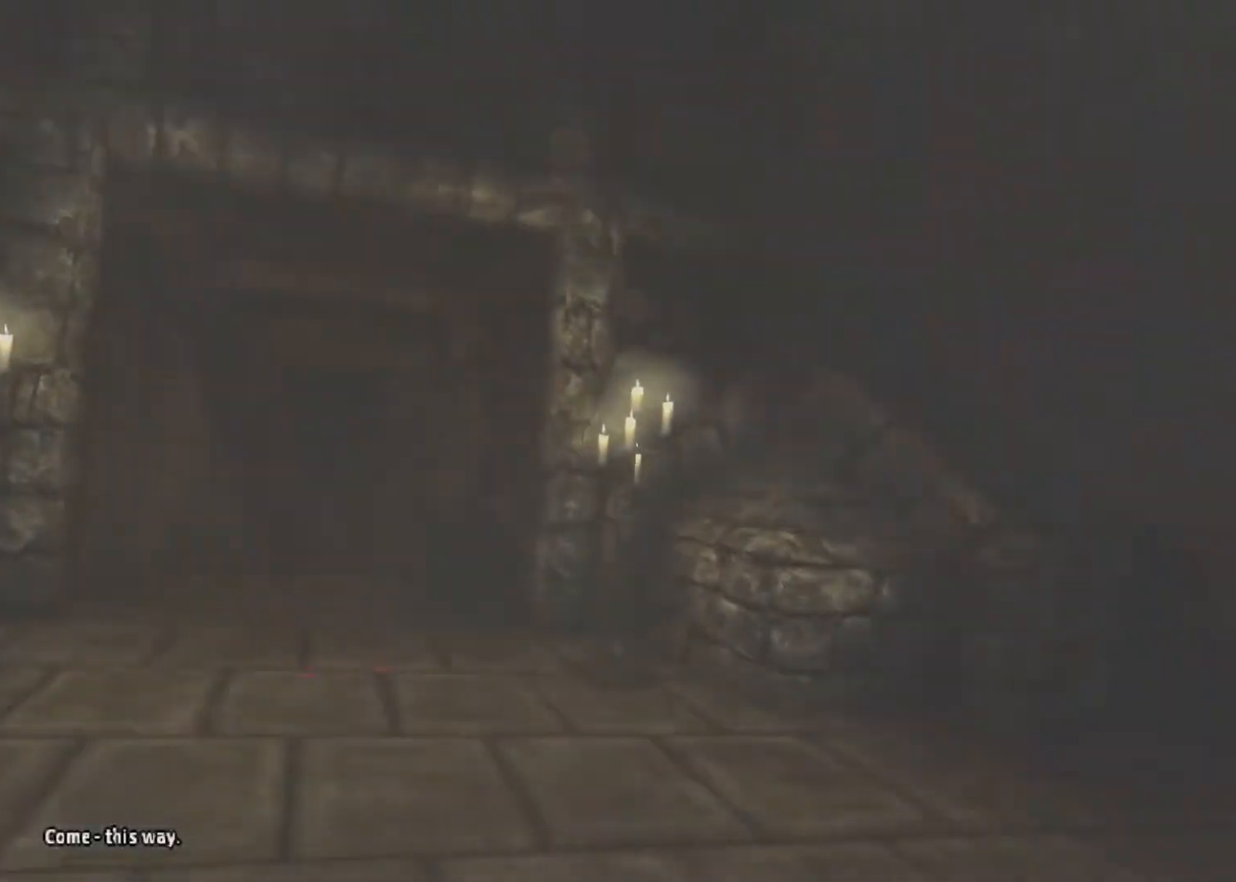
{"keys": ["shift", "w"], "mouse": [], "events": [[167, "space", "down"], [300, "space", "up"]]}
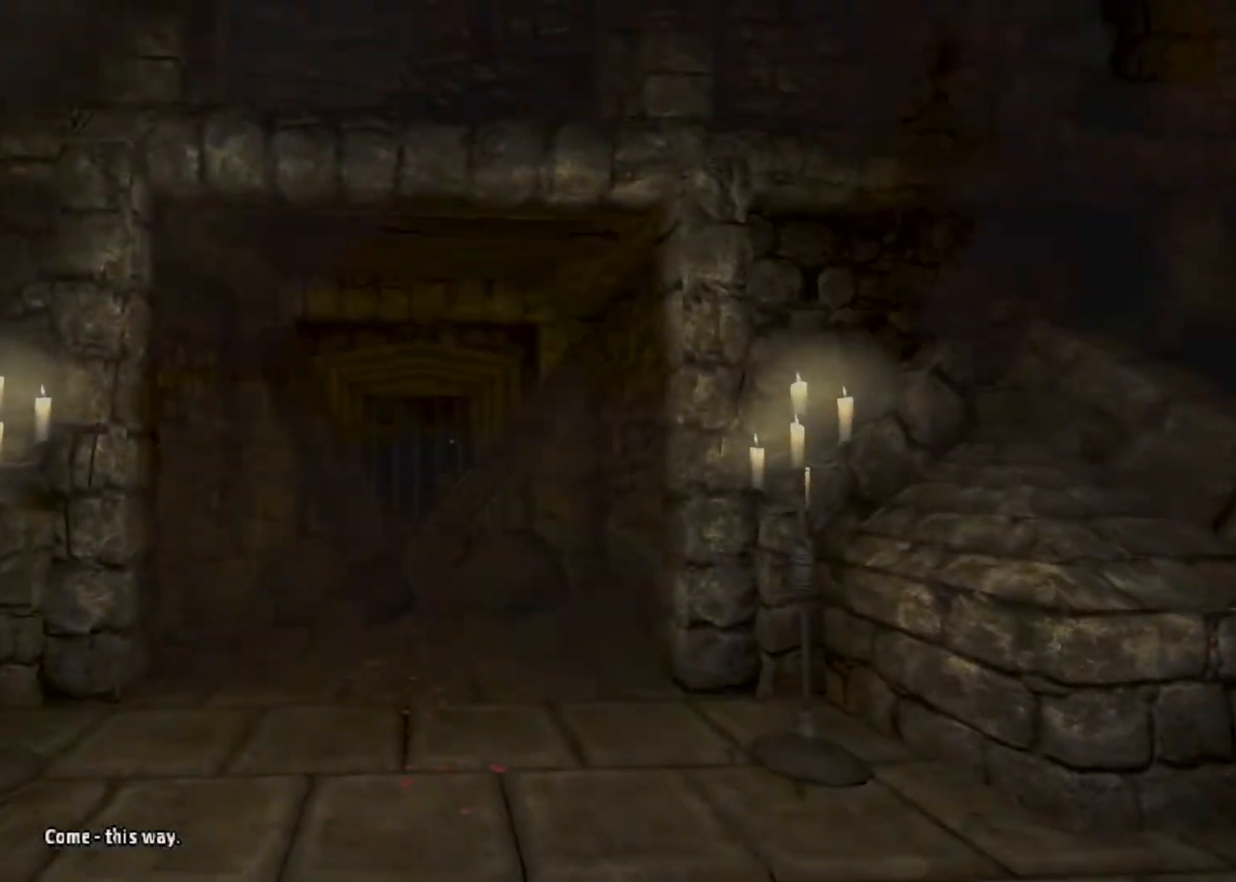
{"keys": ["shift", "w"], "mouse": [], "events": [[367, "space", "down"], [500, "space", "up"]]}
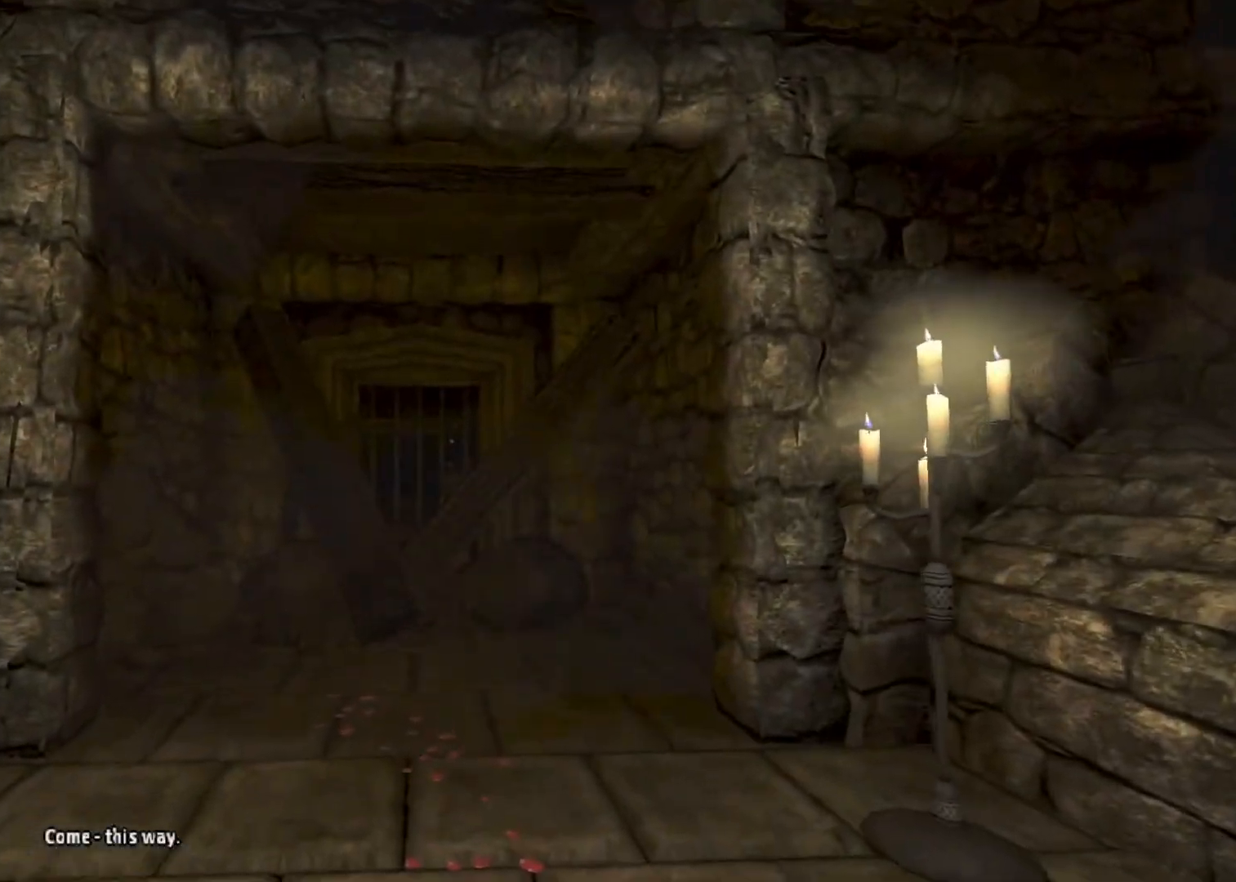
{"keys": ["shift", "w"], "mouse": [], "events": []}
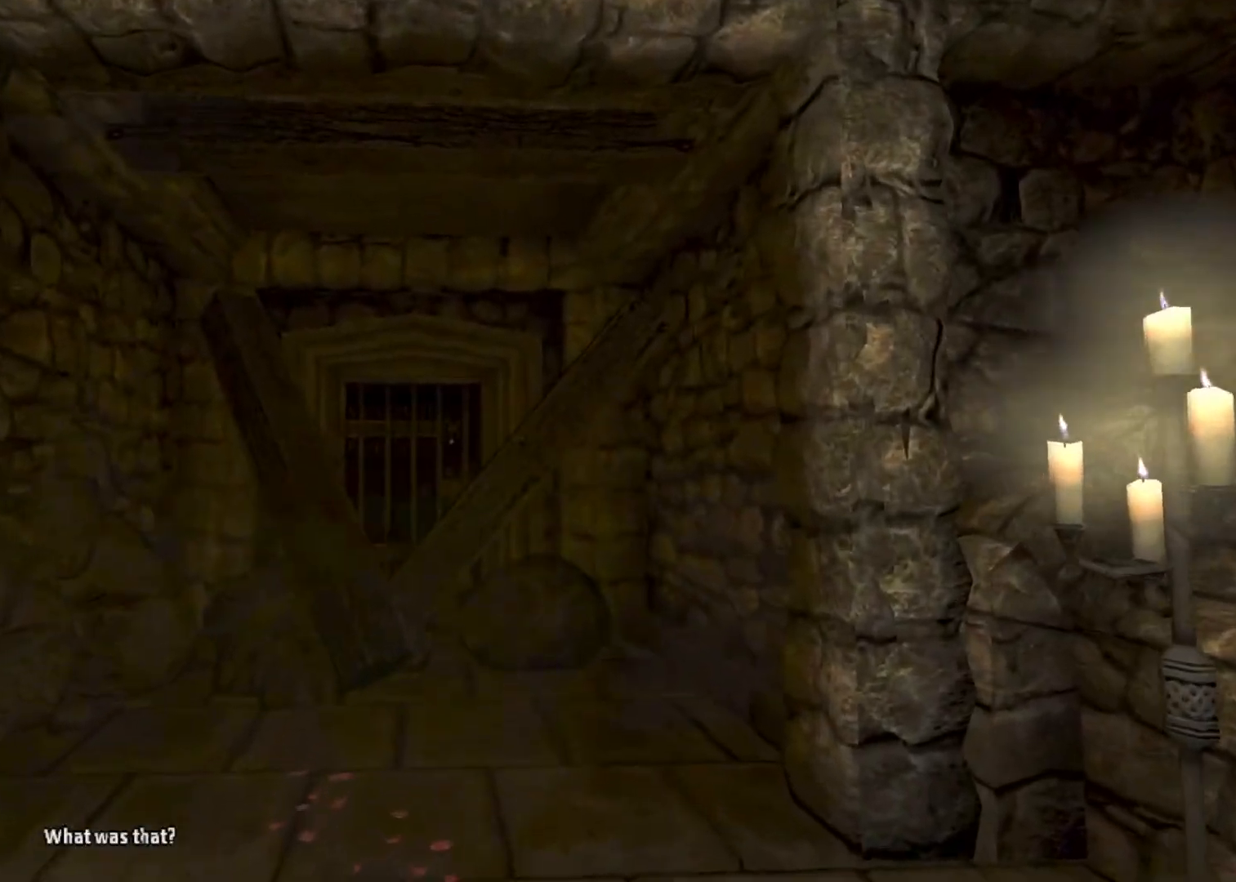
{"keys": ["shift", "w"], "mouse": [], "events": [[200, "space", "down"], [333, "space", "up"]]}
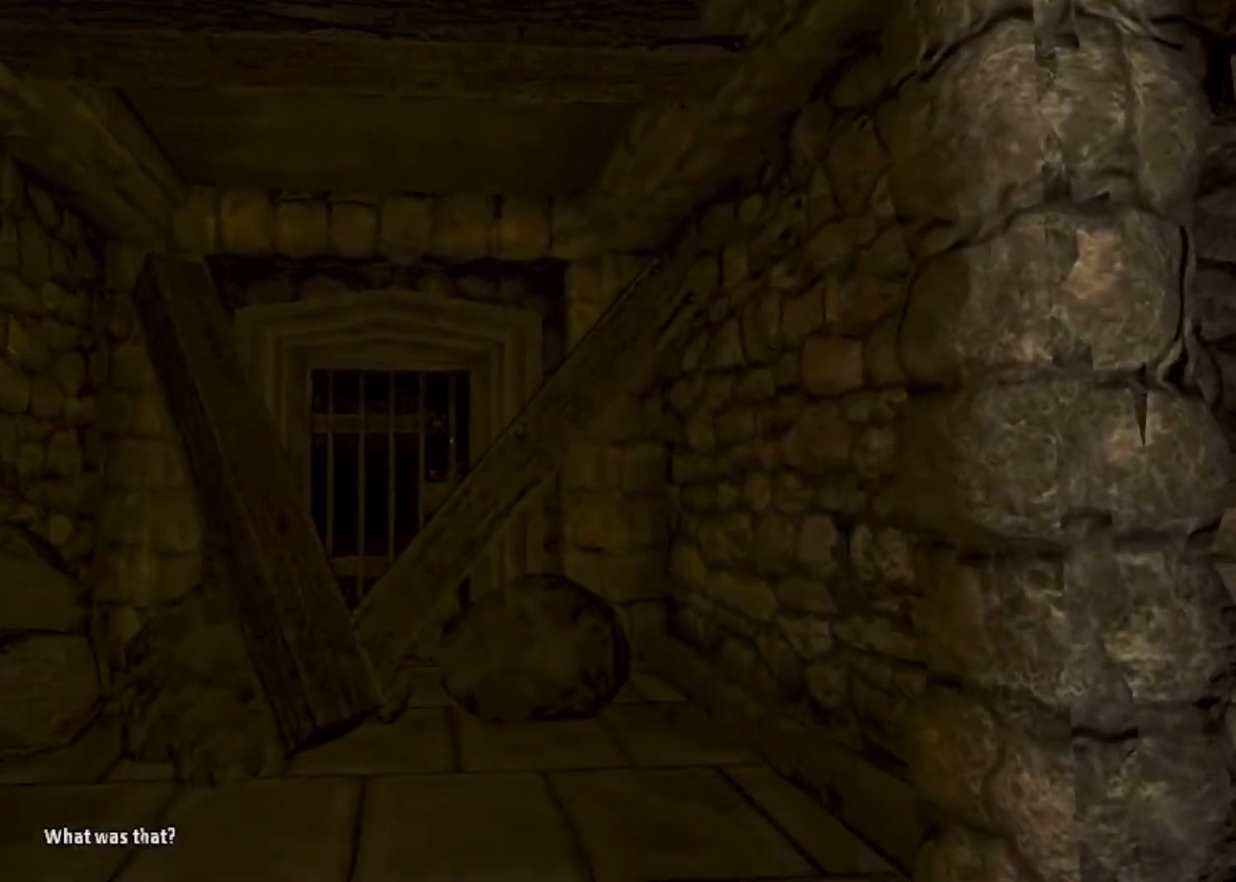
{"keys": ["shift", "w"], "mouse": [], "events": []}
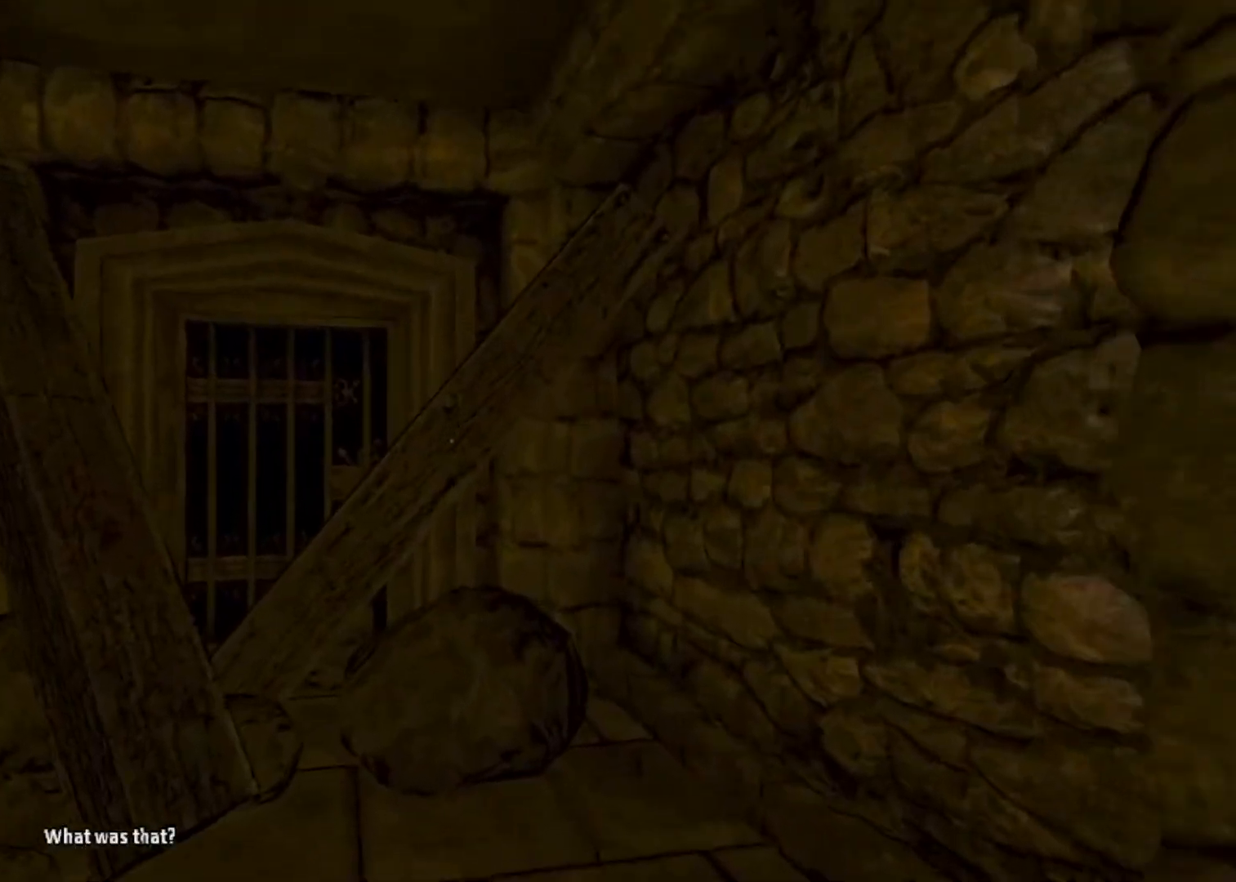
{"keys": ["shift", "space", "w"], "mouse": [], "events": [[233, "space", "down"], [367, "space", "up"], [433, "space", "down"]]}
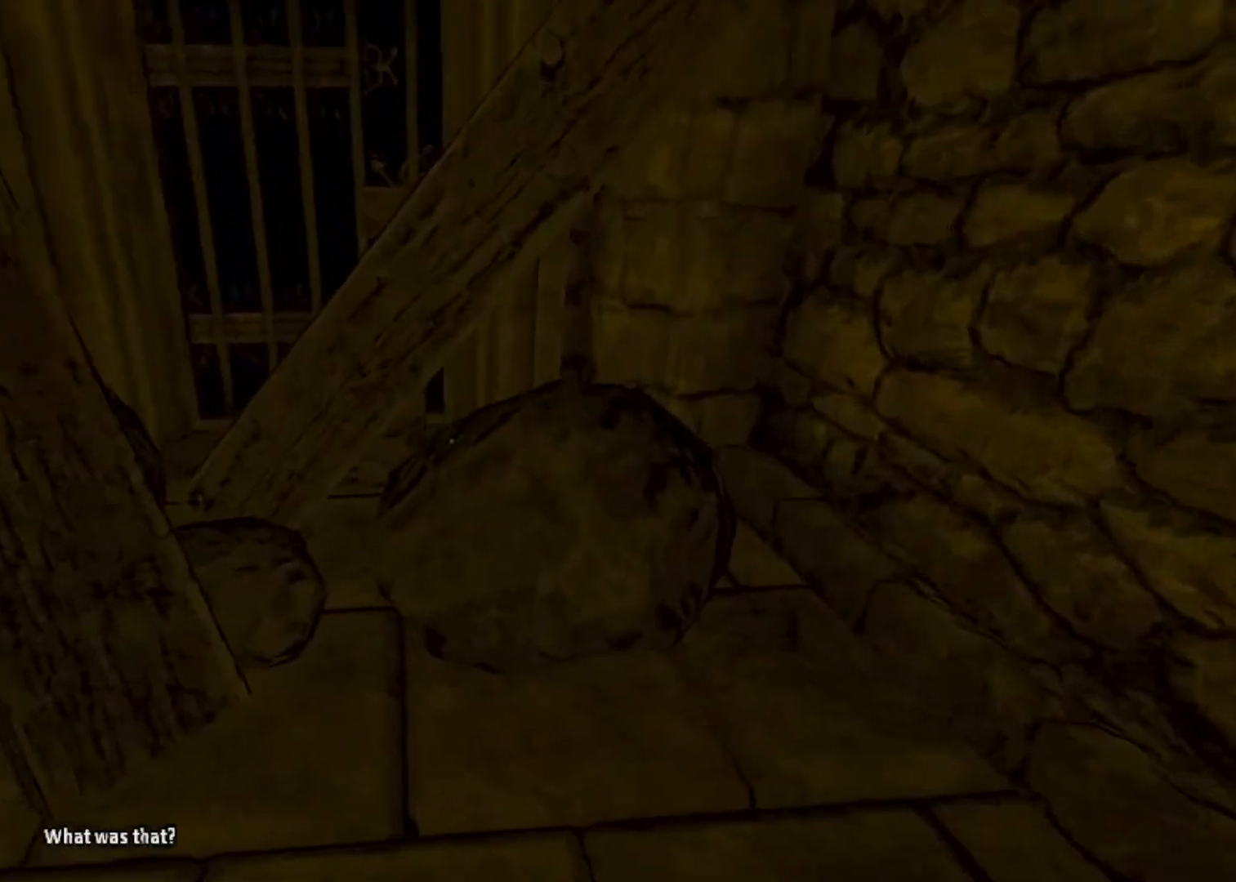
{"keys": ["space"], "mouse": [], "events": [[33, "space", "up"], [100, "shift", "up"], [100, "space", "down"], [200, "space", "up"], [267, "w", "up"], [300, "space", "down"], [400, "space", "up"], [467, "space", "down"]]}
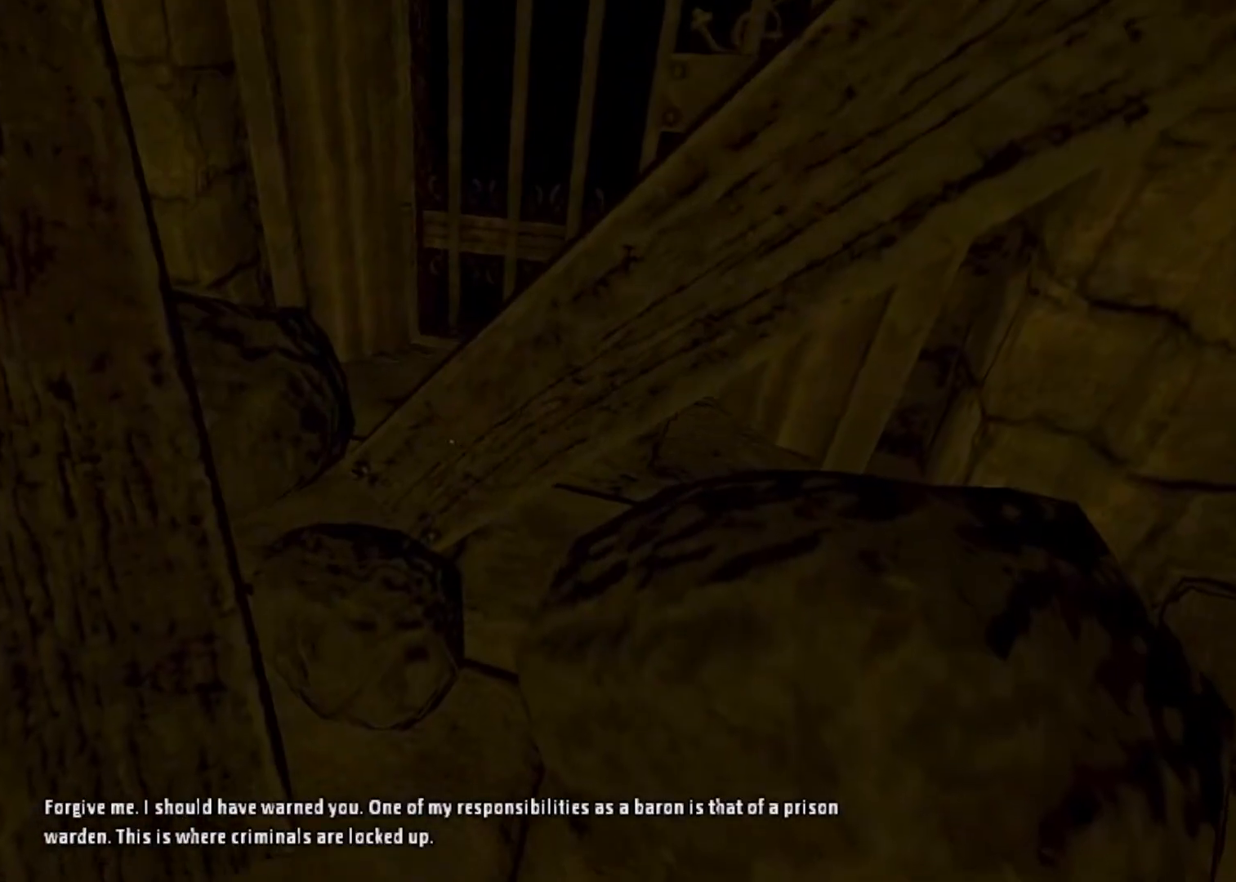
{"keys": [], "mouse": [], "events": [[67, "space", "up"], [167, "space", "down"], [267, "space", "up"], [367, "space", "down"], [467, "space", "up"]]}
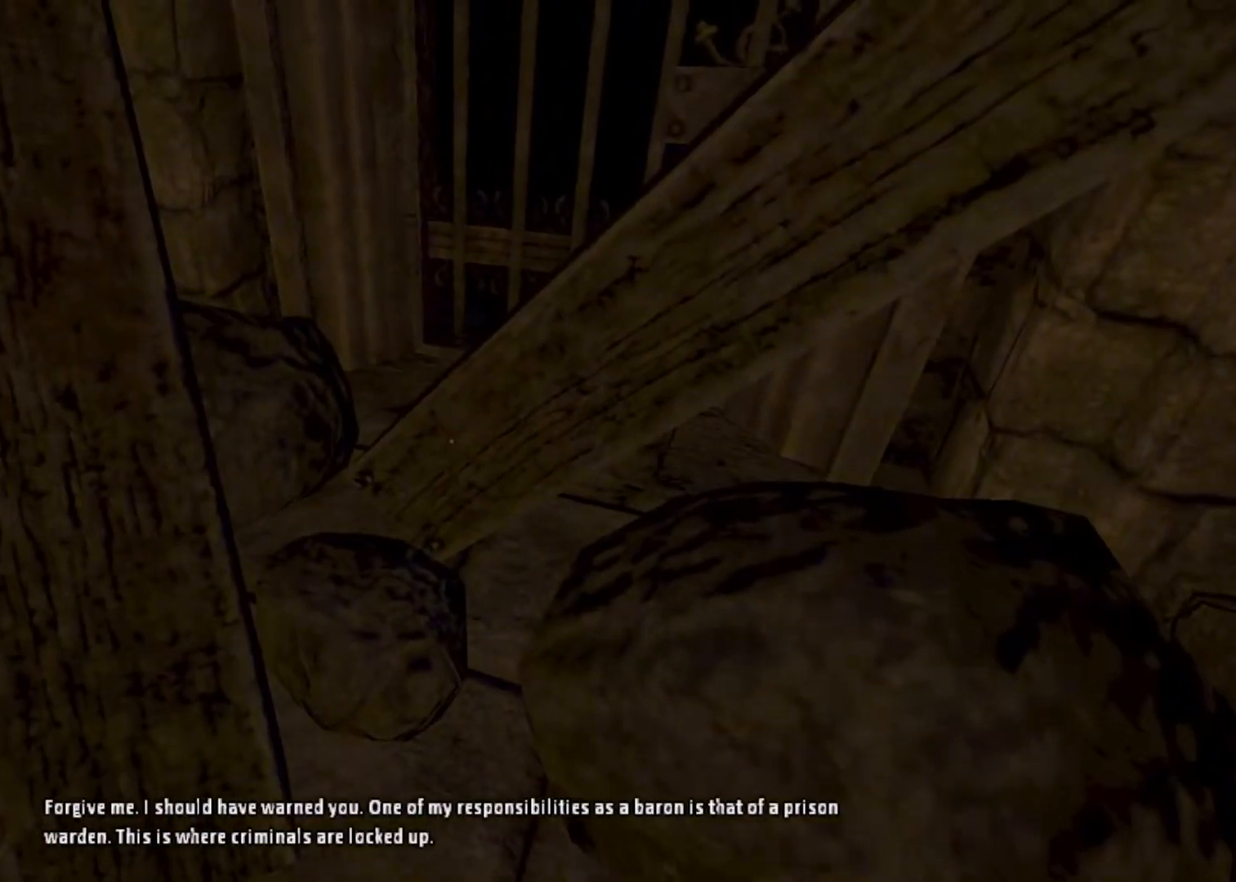
{"keys": [], "mouse": [], "events": [[33, "space", "down"], [133, "space", "up"], [233, "space", "down"], [267, "space", "up"], [367, "space", "down"], [467, "space", "up"]]}
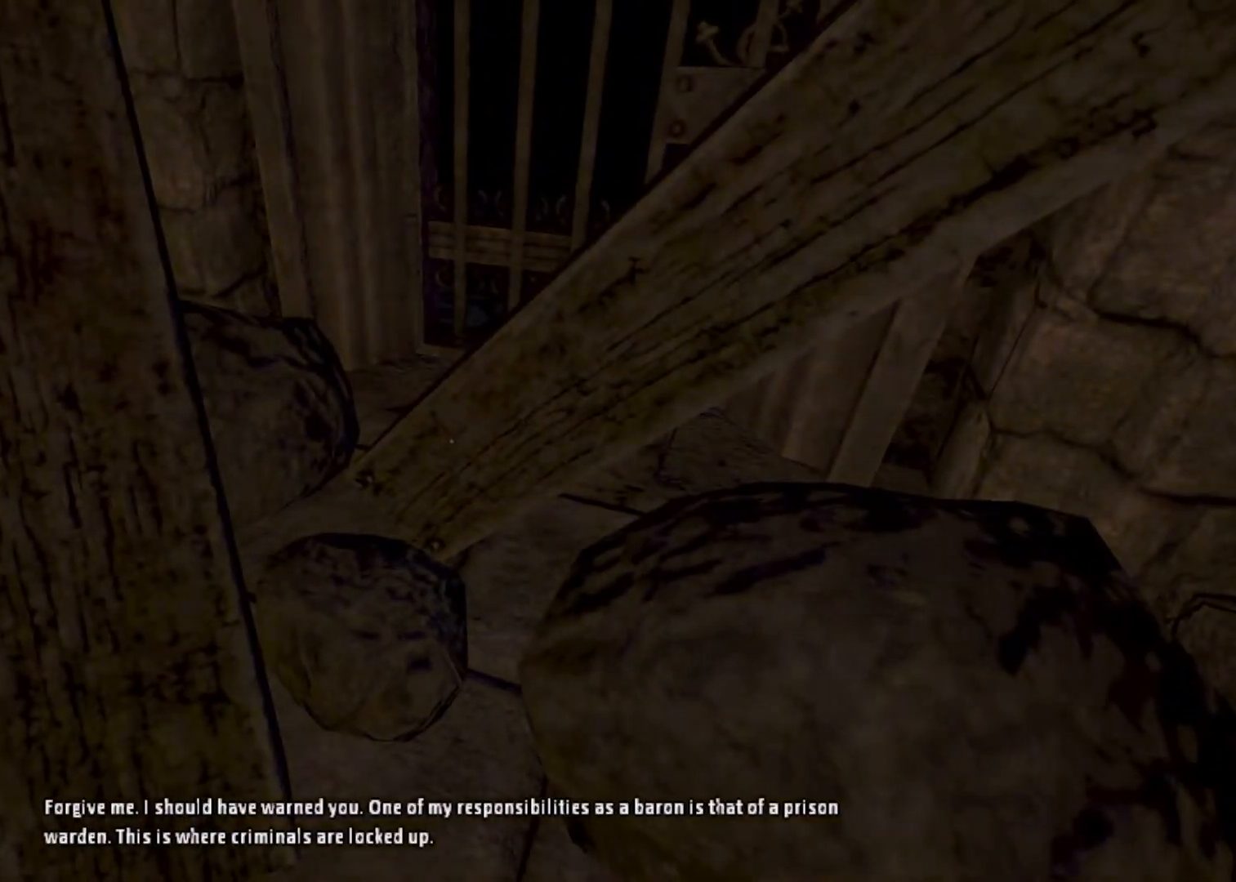
{"keys": [], "mouse": [], "events": [[67, "space", "down"], [167, "space", "up"], [267, "space", "down"], [300, "space", "up"], [433, "space", "down"], [500, "space", "up"]]}
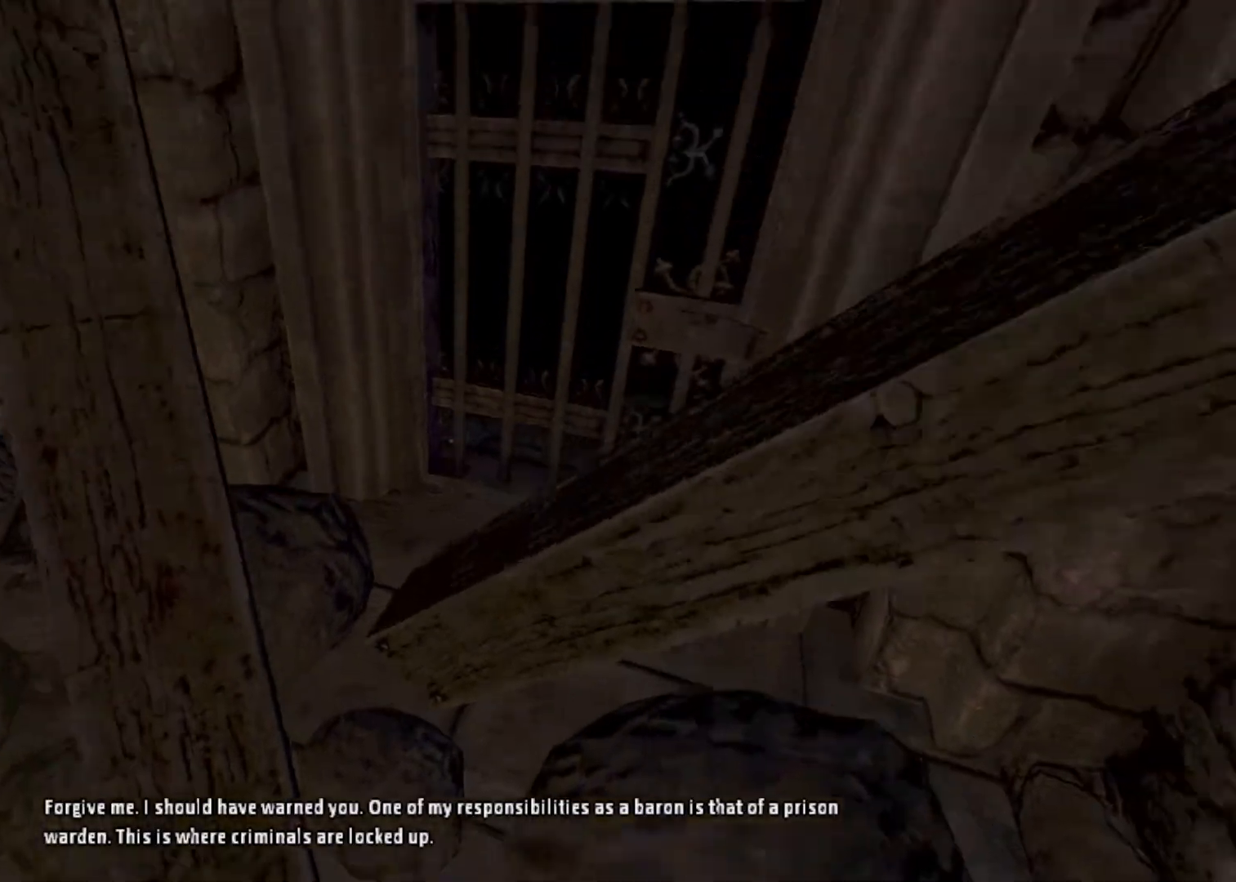
{"keys": ["shift", "w"], "mouse": [], "events": [[33, "w", "down"], [67, "shift", "down"]]}
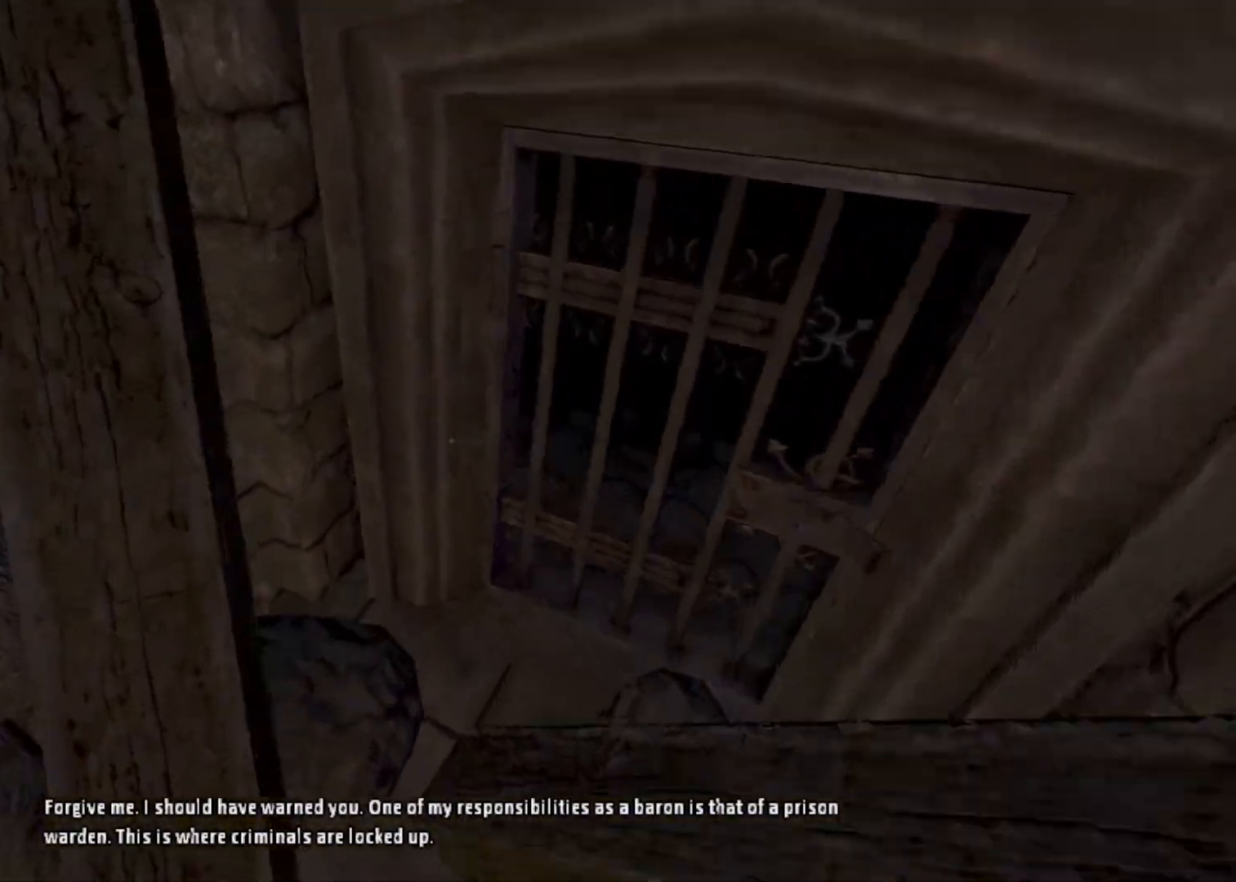
{"keys": ["a", "s"], "mouse": [], "events": [[300, "a", "down"], [367, "shift", "up"], [367, "w", "up"], [433, "s", "down"]]}
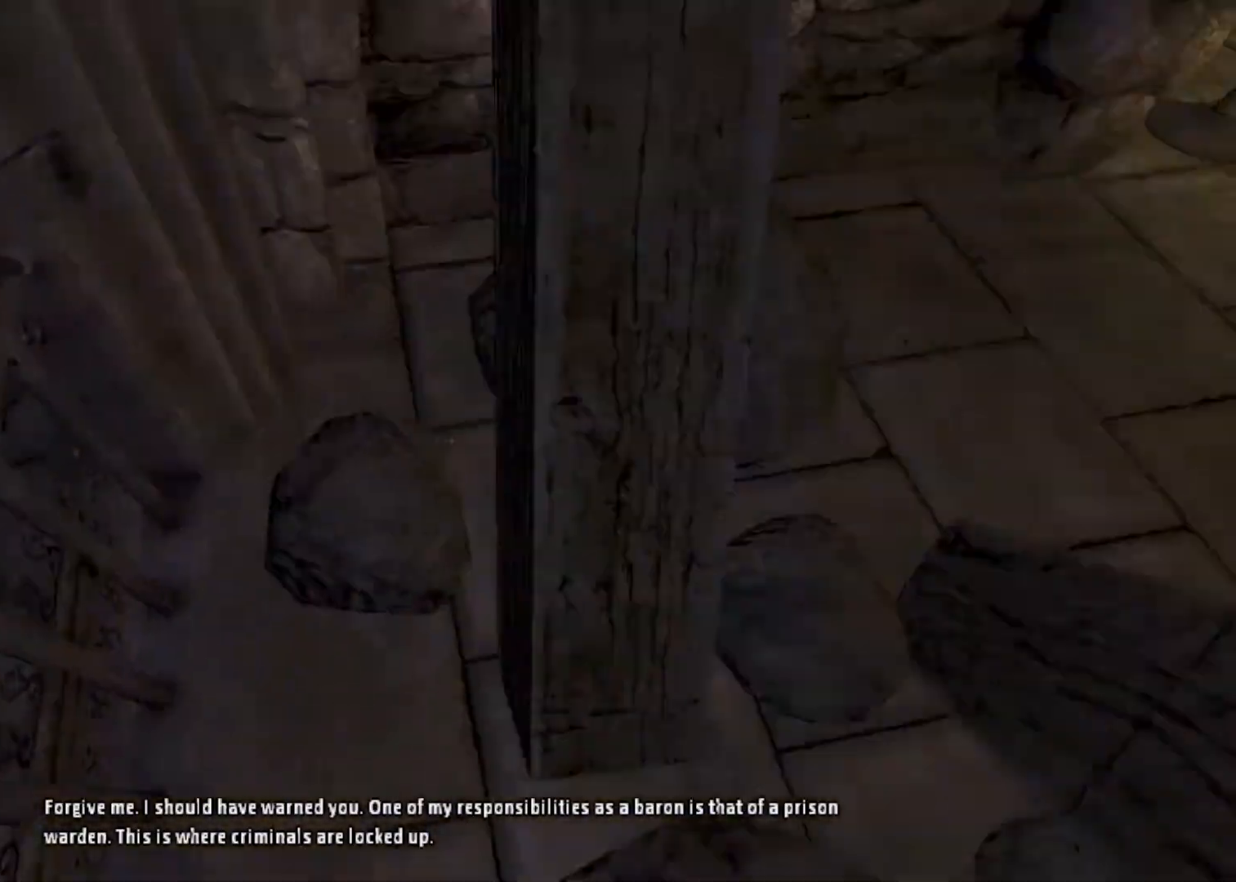
{"keys": ["w"], "mouse": [], "events": [[67, "a", "up"], [100, "s", "up"], [200, "a", "down"], [233, "w", "down"], [333, "a", "up"], [400, "mouse_left", "down"], [500, "mouse_left", "up"]]}
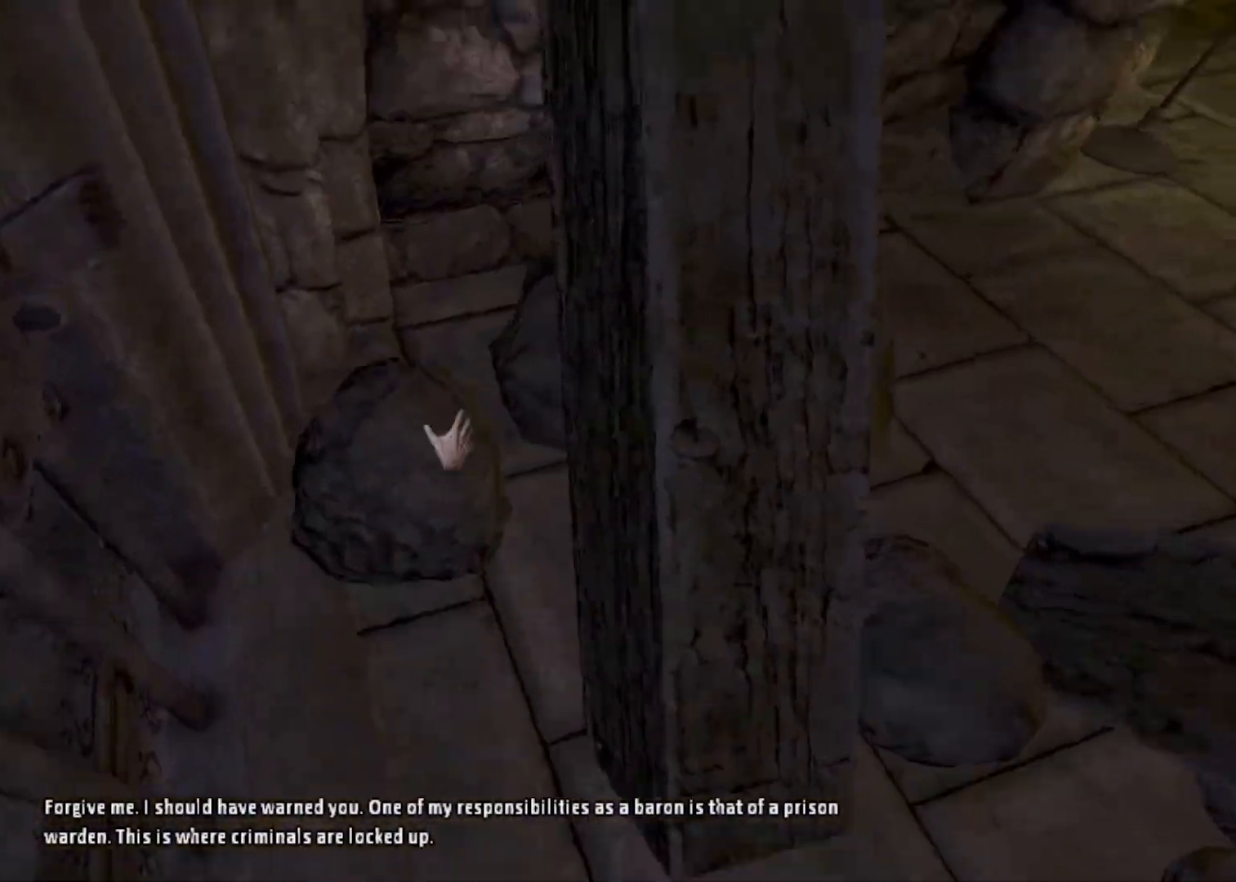
{"keys": ["s", "shift"], "mouse": [], "events": [[33, "a", "down"], [33, "w", "up"], [167, "s", "down"], [267, "a", "up"], [267, "shift", "down"], [367, "mouse_left", "down"], [400, "mouse_right", "down"], [467, "mouse_right", "up"], [500, "mouse_left", "up"]]}
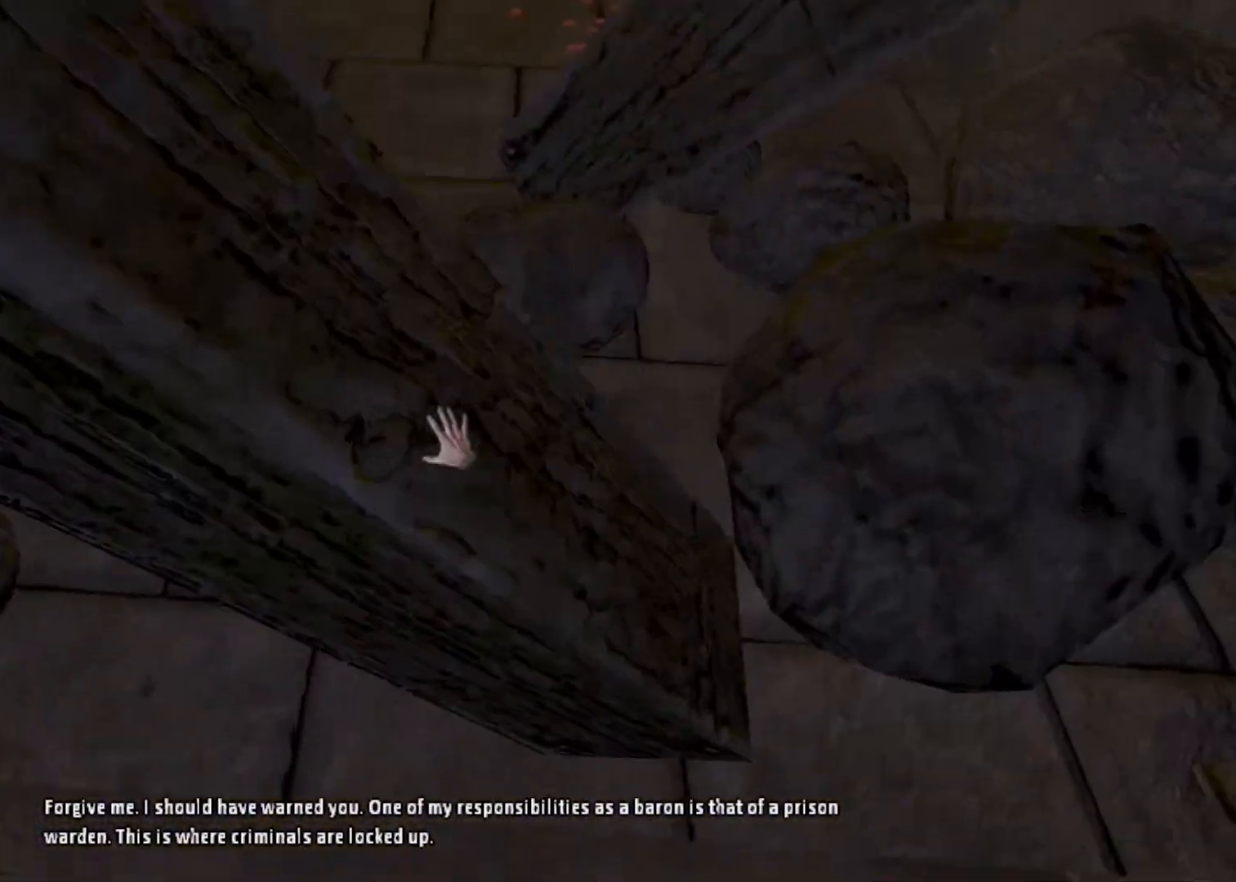
{"keys": ["shift", "w"], "mouse": [], "events": [[33, "mouse_left", "down"], [100, "mouse_right", "down"], [133, "a", "down"], [200, "mouse_left", "up"], [200, "mouse_right", "up"], [233, "s", "up"], [333, "w", "down"], [367, "a", "up"]]}
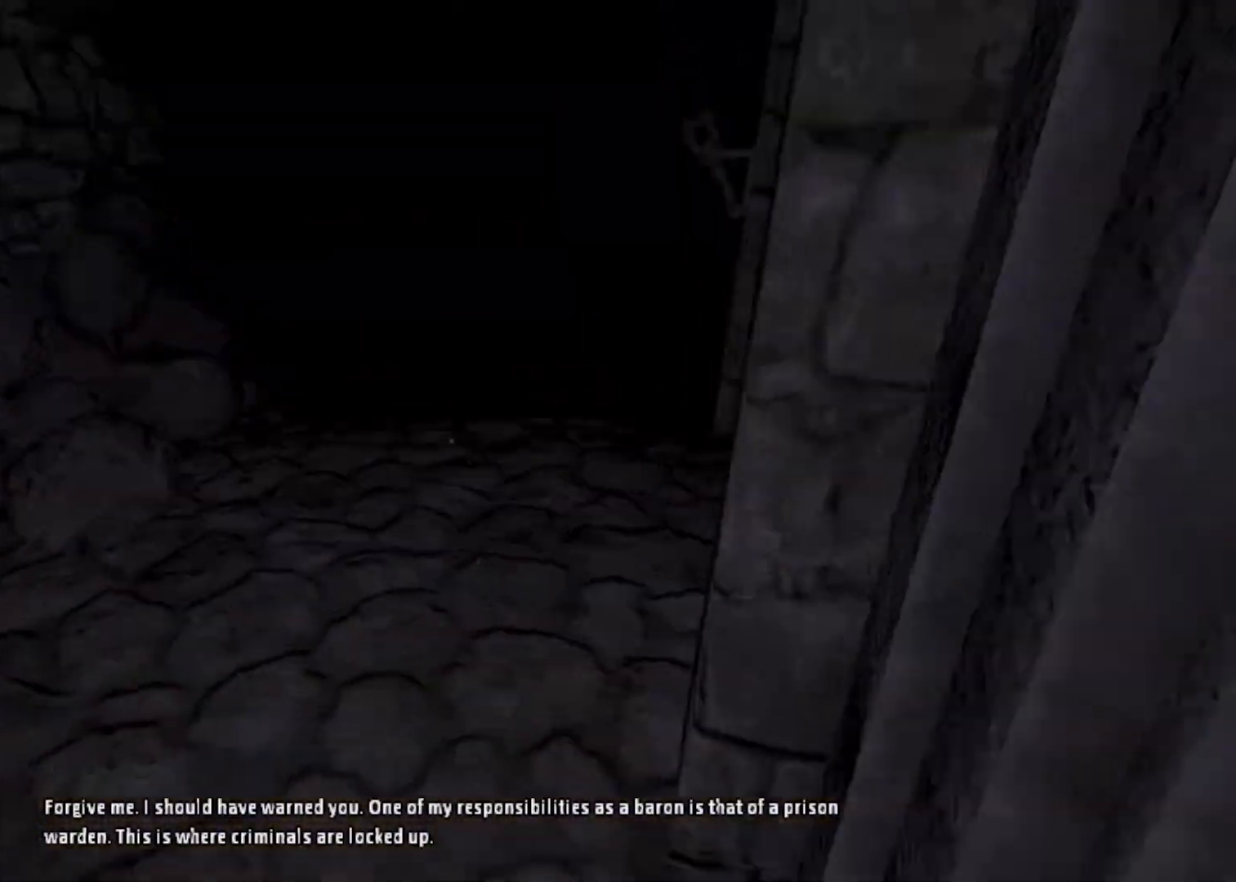
{"keys": ["w"], "mouse": [], "events": [[67, "space", "down"], [167, "space", "up"], [500, "shift", "up"]]}
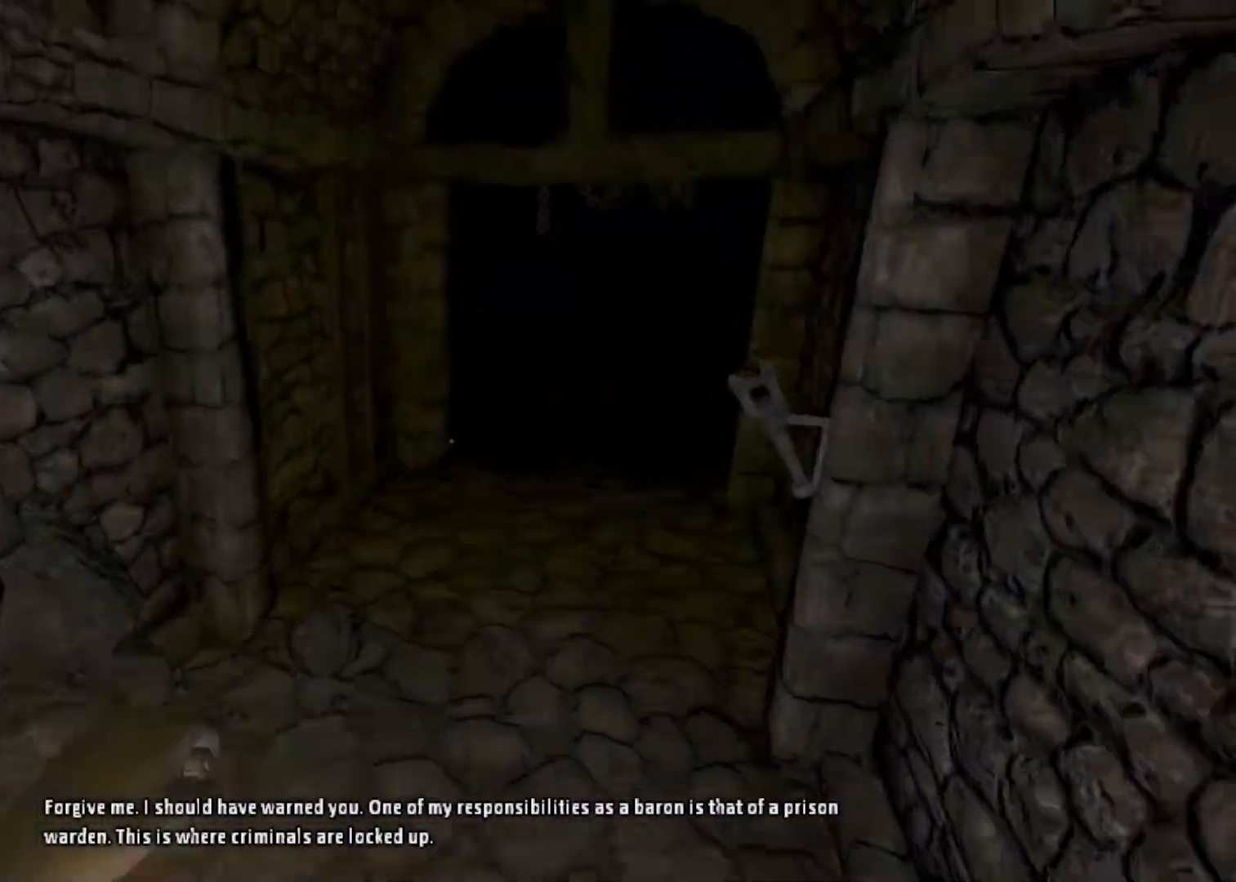
{"keys": ["shift", "w"], "mouse": [], "events": [[133, "shift", "down"]]}
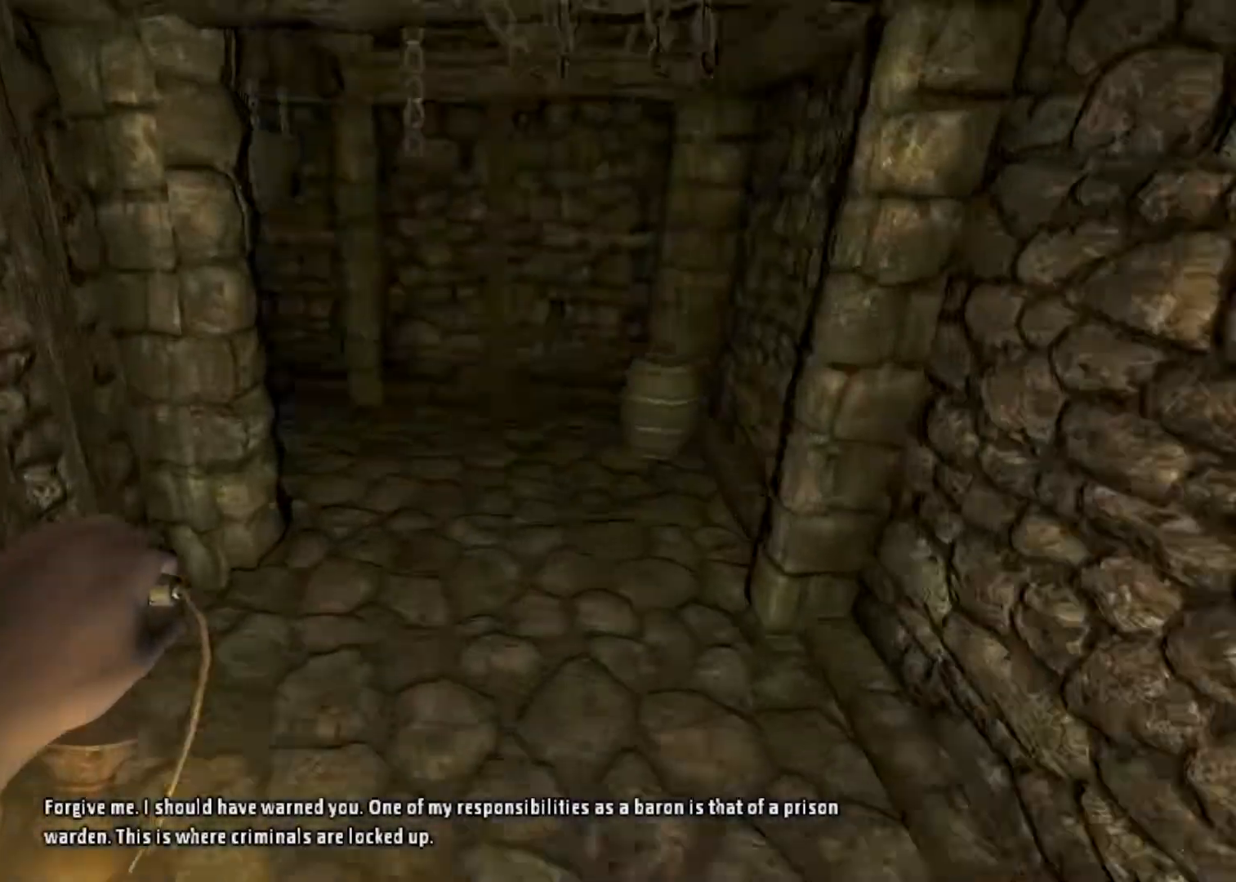
{"keys": ["shift", "w"], "mouse": [], "events": [[100, "mouse_wheel_down", "down"], [433, "mouse_wheel_down", "up"]]}
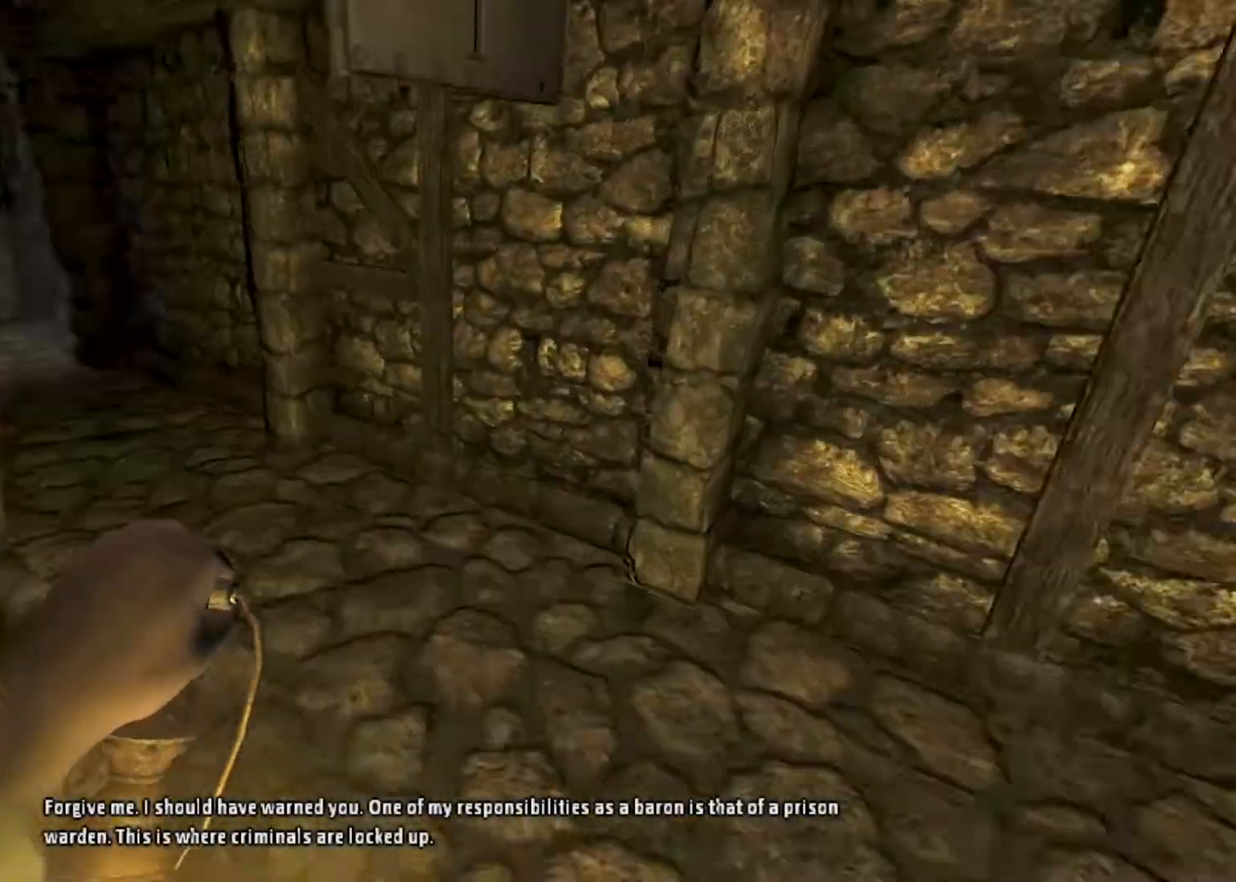
{"keys": ["shift", "w"], "mouse": [], "events": []}
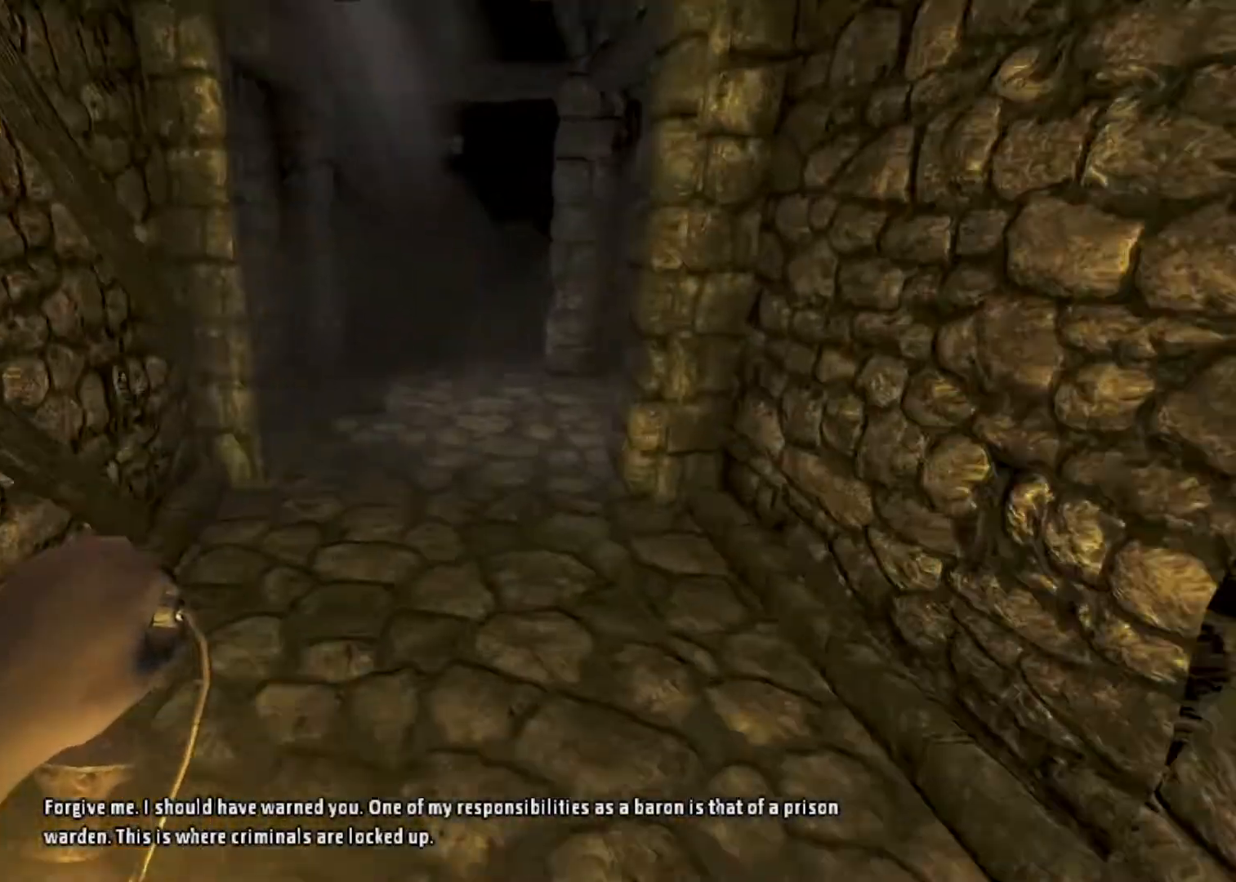
{"keys": ["shift", "w"], "mouse": ["wheel_down"], "events": [[233, "mouse_wheel_down", "down"]]}